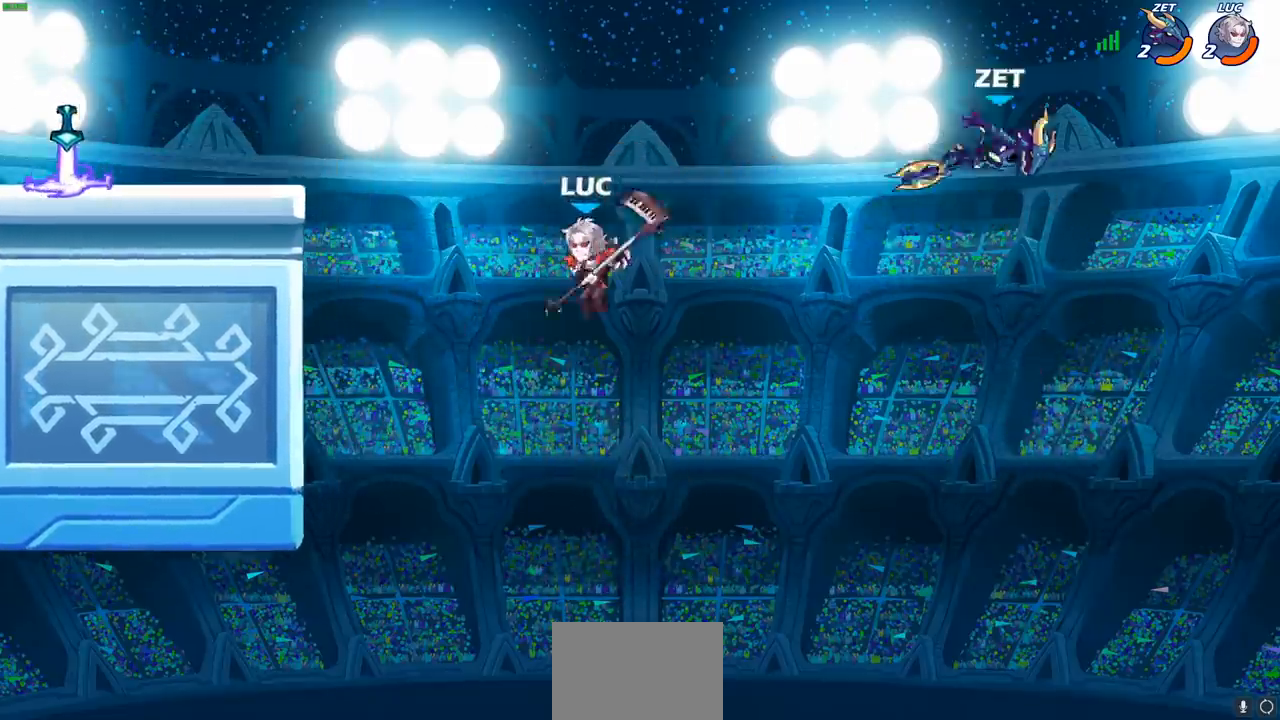
Gameplay with a controller (PlayStation layout); each line is a JSON object with the inputs held at the frame after it. "events" lists button and stick changes between this image and that frame as [ms after this image, input, new state], when the widget could be followed in between.
{"buttons": [], "left_stick": "up-left", "right_stick": "center", "events": [[350, "CROSS", "up"]]}
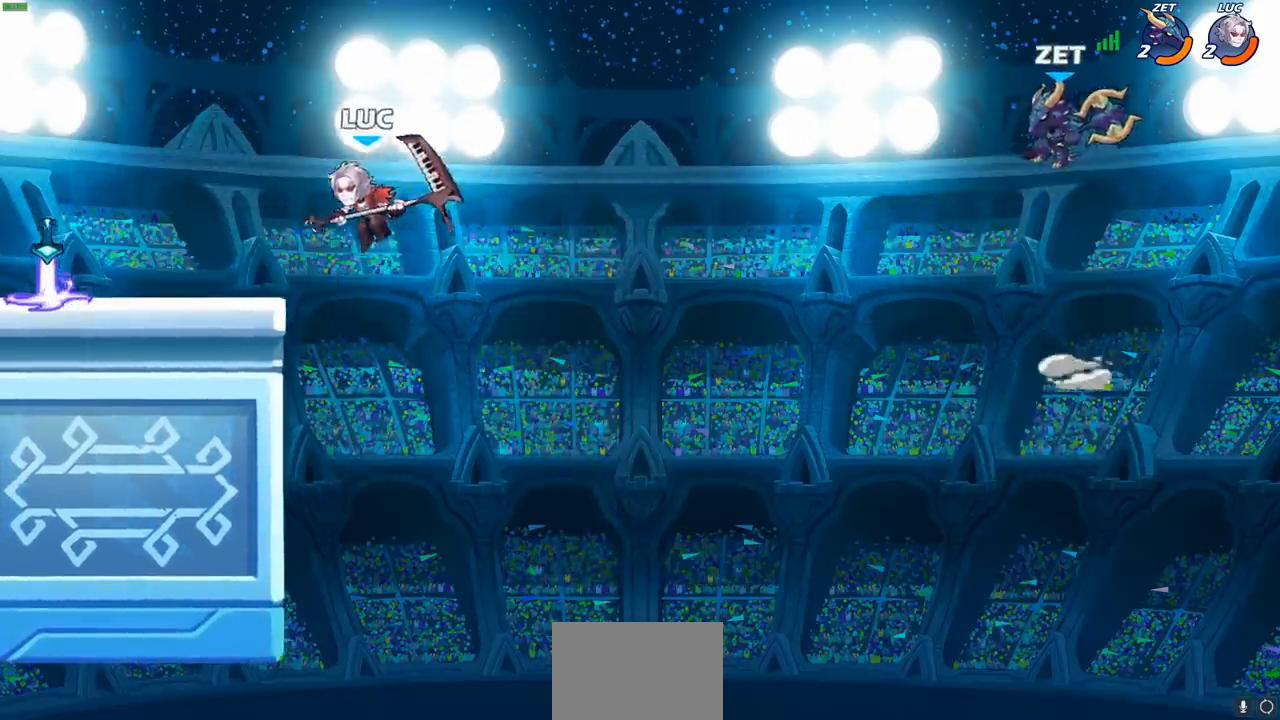
{"buttons": ["CROSS"], "left_stick": "center", "right_stick": "center", "events": [[200, "left_stick", "up-right"], [283, "CROSS", "down"], [500, "left_stick", "center"]]}
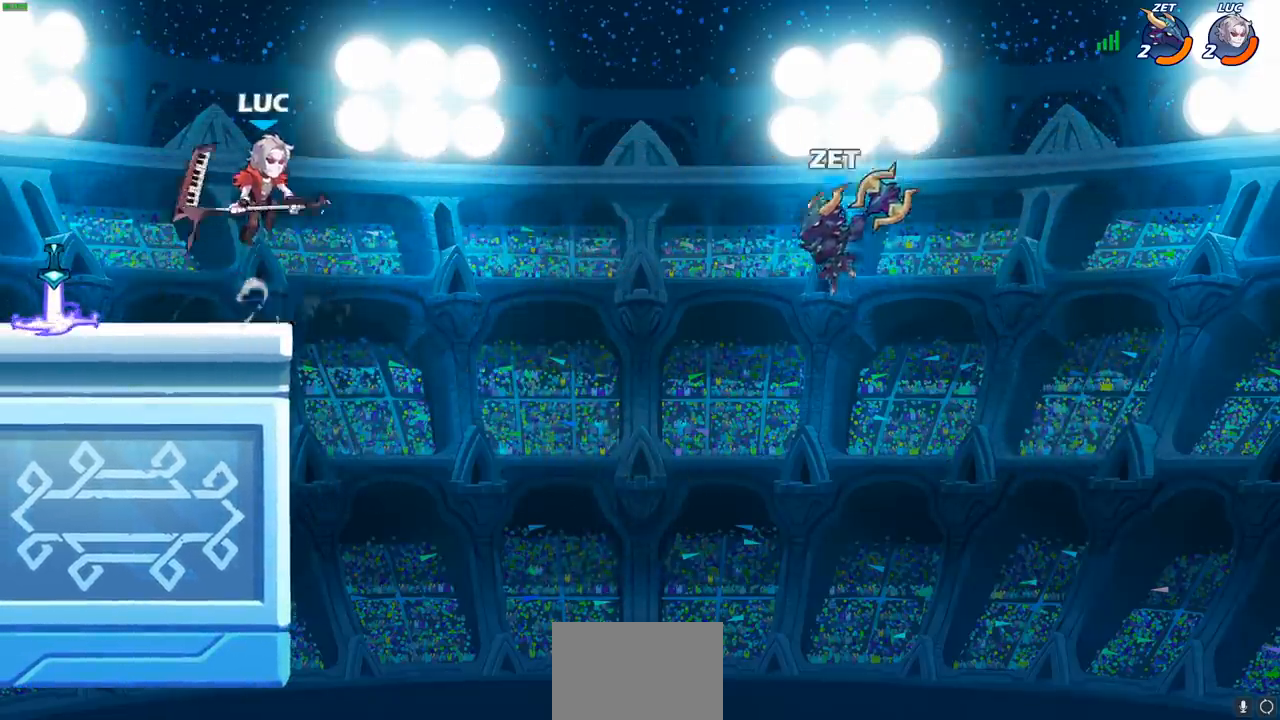
{"buttons": [], "left_stick": "up-left", "right_stick": "center", "events": [[50, "CROSS", "up"], [150, "left_stick", "right"], [283, "left_stick", "center"], [500, "left_stick", "up-left"]]}
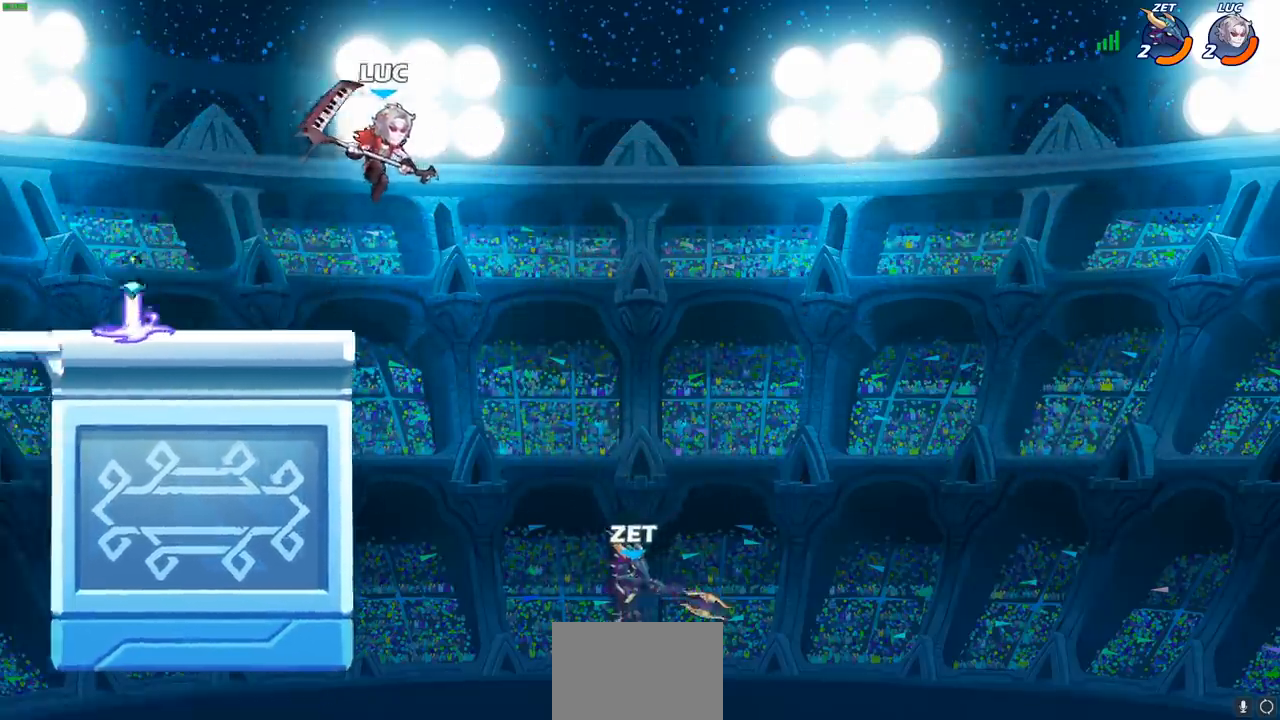
{"buttons": [], "left_stick": "up-left", "right_stick": "center", "events": [[67, "left_stick", "center"], [283, "CROSS", "down"], [350, "left_stick", "up-left"], [417, "CROSS", "up"]]}
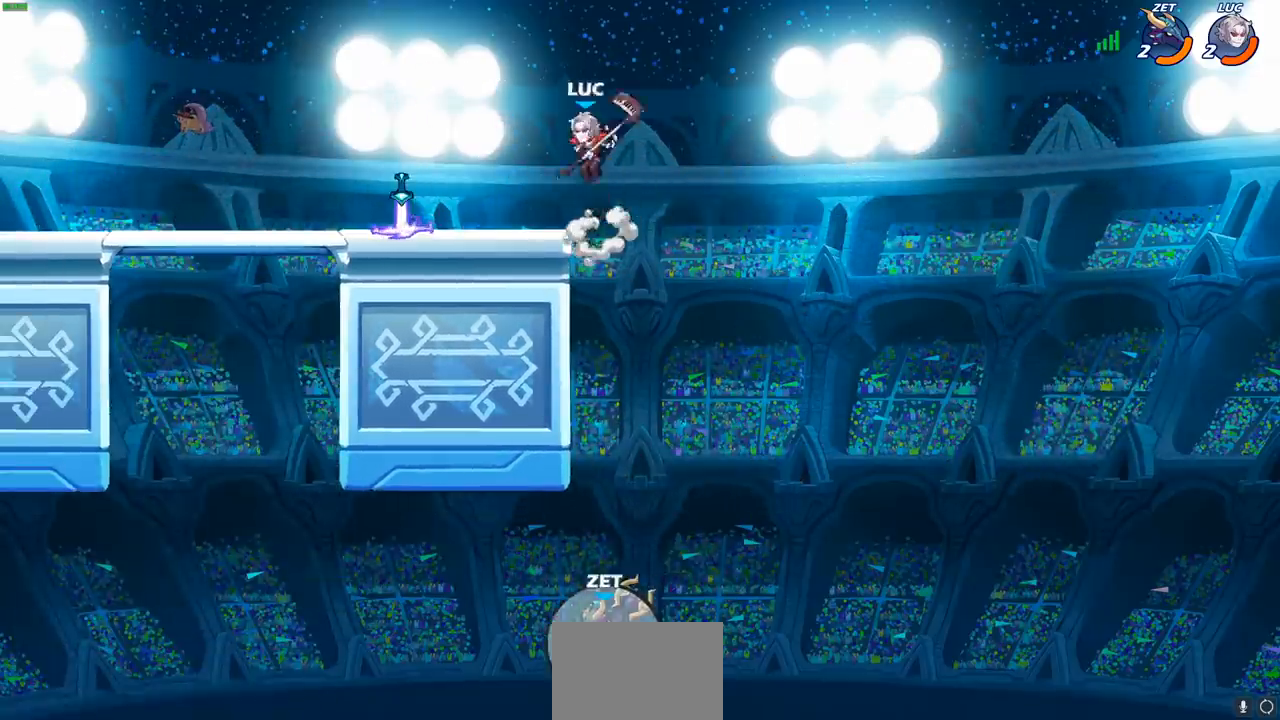
{"buttons": [], "left_stick": "up-right", "right_stick": "center", "events": [[150, "CROSS", "down"], [317, "CROSS", "up"], [333, "left_stick", "up-right"]]}
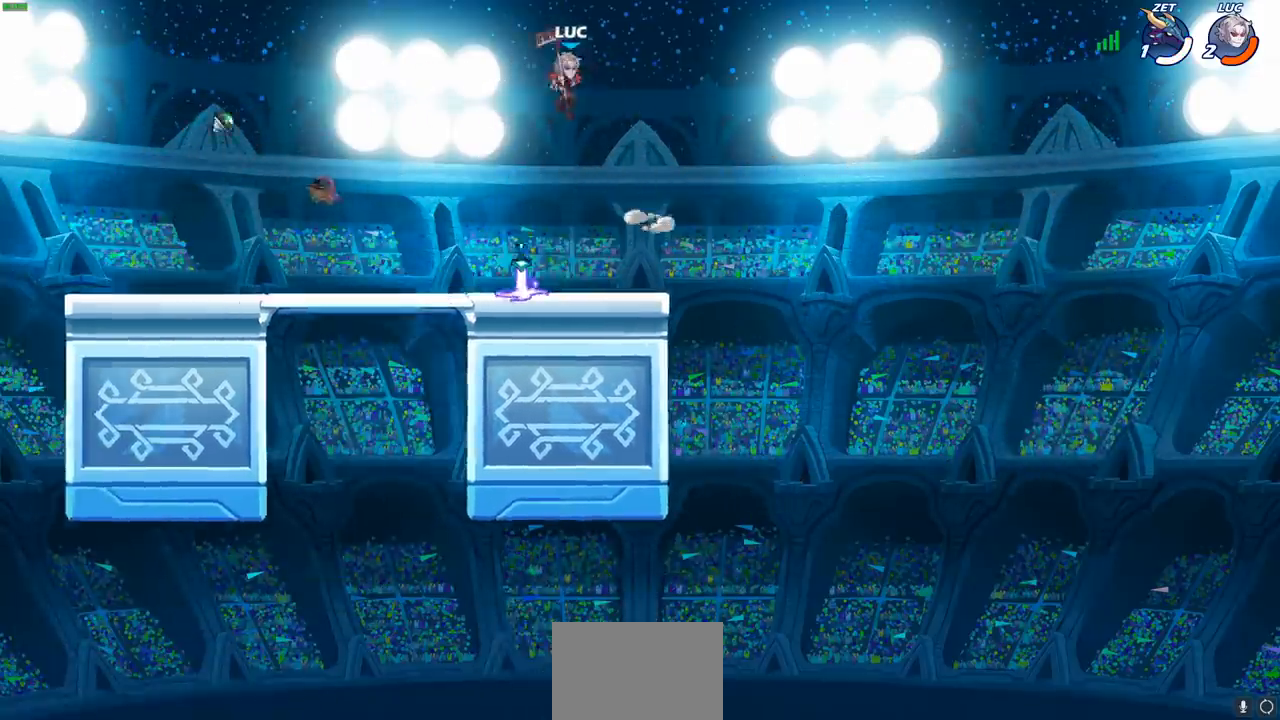
{"buttons": [], "left_stick": "up-right", "right_stick": "center", "events": [[100, "left_stick", "up-left"], [133, "CIRCLE", "down"], [167, "left_stick", "center"], [233, "CIRCLE", "up"], [450, "left_stick", "up-right"]]}
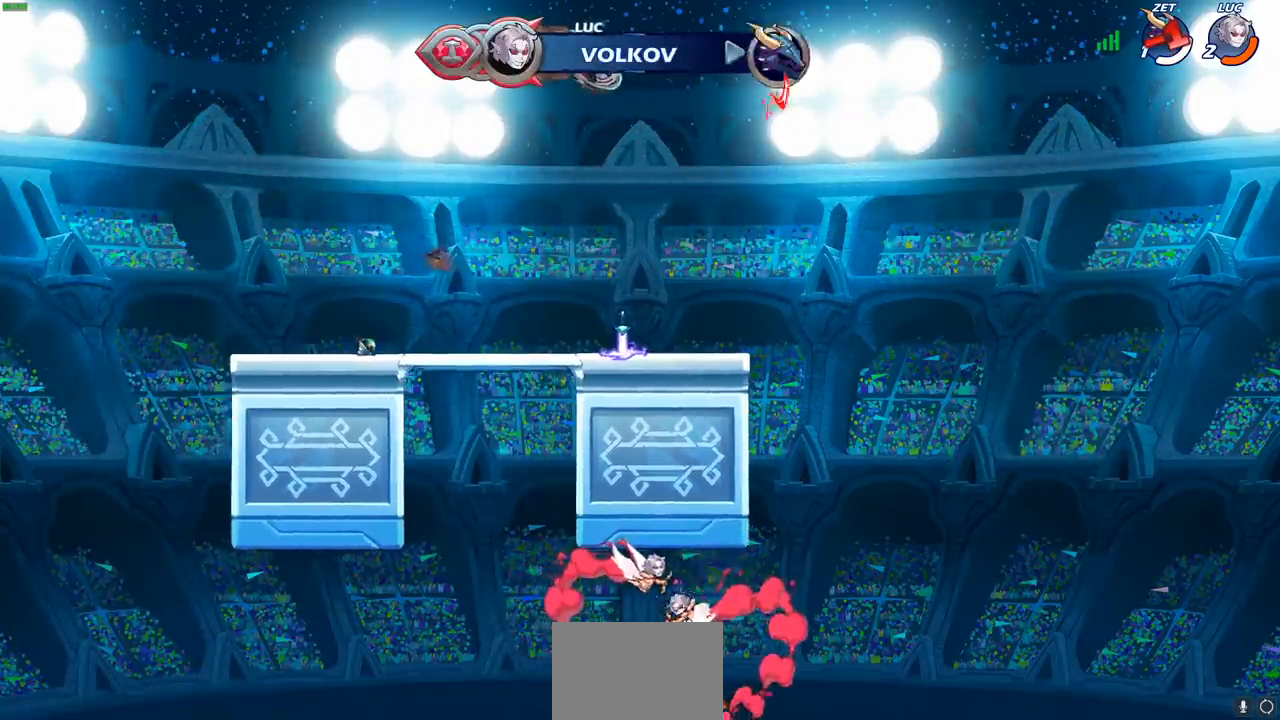
{"buttons": [], "left_stick": "center", "right_stick": "center", "events": [[367, "left_stick", "up"], [417, "R1", "down"], [483, "R1", "up"], [500, "left_stick", "center"]]}
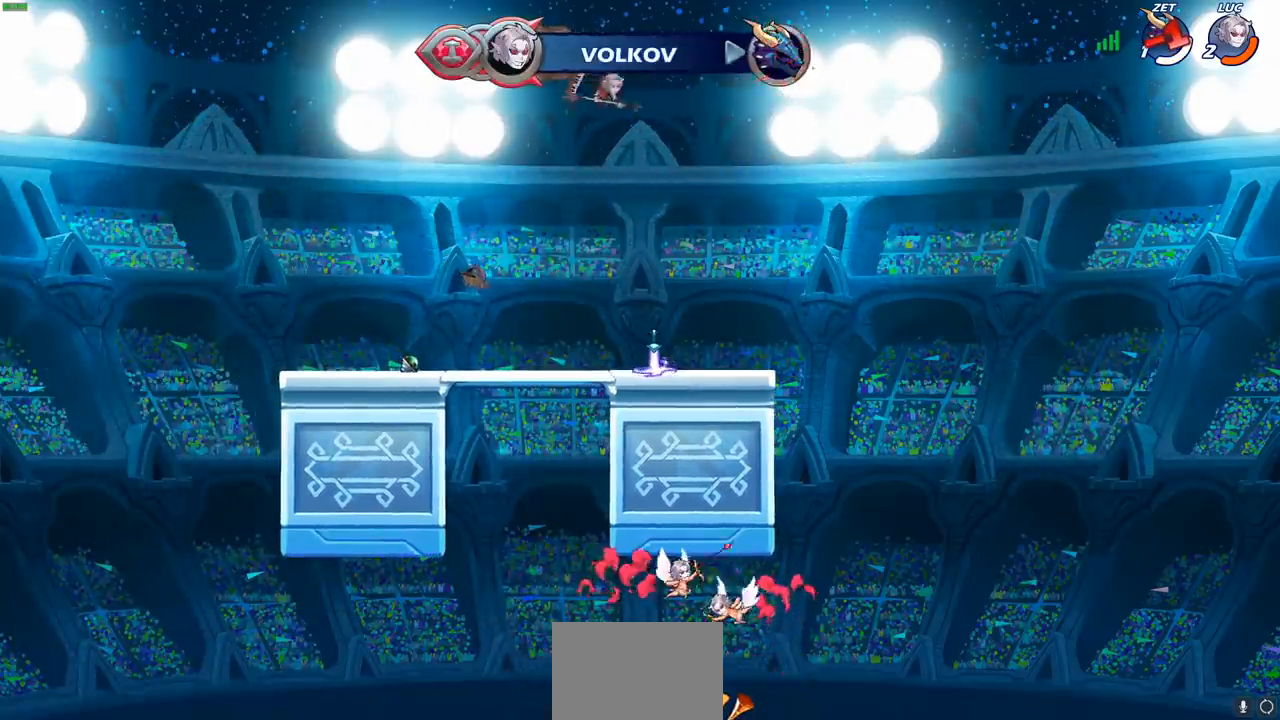
{"buttons": [], "left_stick": "down-right", "right_stick": "center", "events": [[367, "left_stick", "down-right"]]}
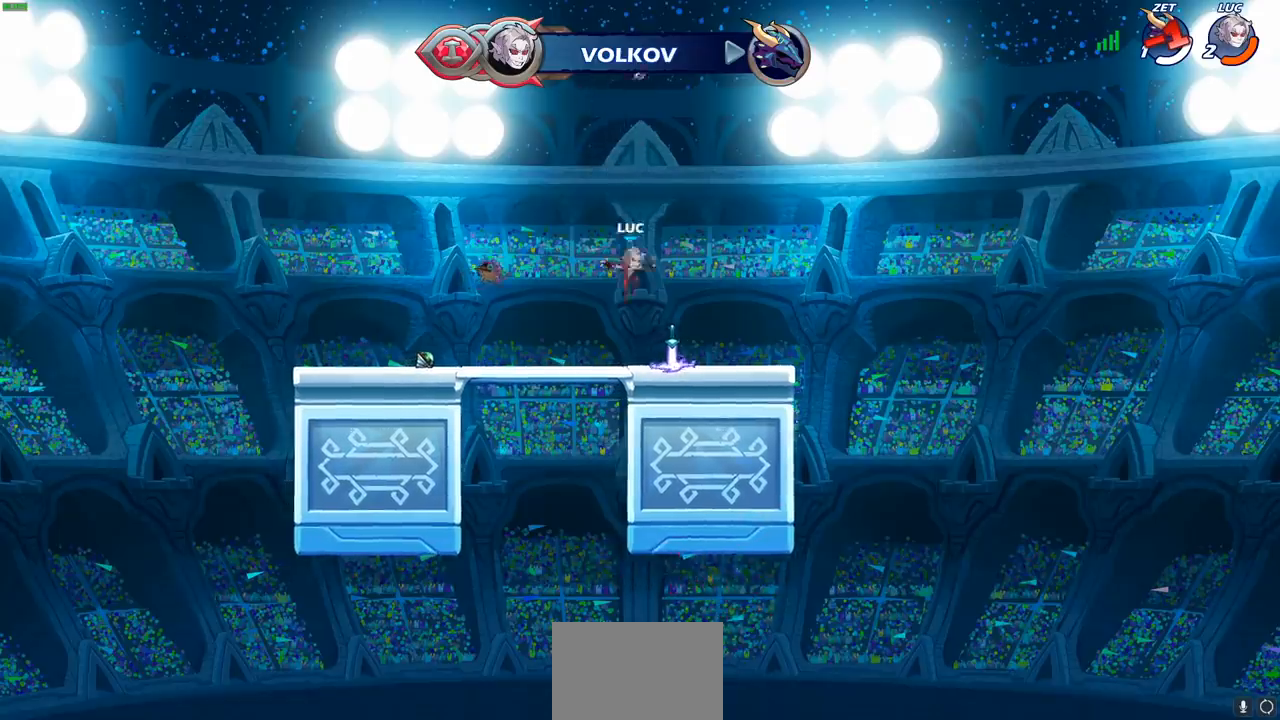
{"buttons": [], "left_stick": "up", "right_stick": "center", "events": [[67, "left_stick", "right"], [167, "R1", "down"], [167, "left_stick", "center"], [200, "CROSS", "down"], [283, "CROSS", "up"], [283, "left_stick", "left"], [300, "R1", "up"], [400, "CROSS", "down"], [450, "left_stick", "up"], [467, "CROSS", "up"]]}
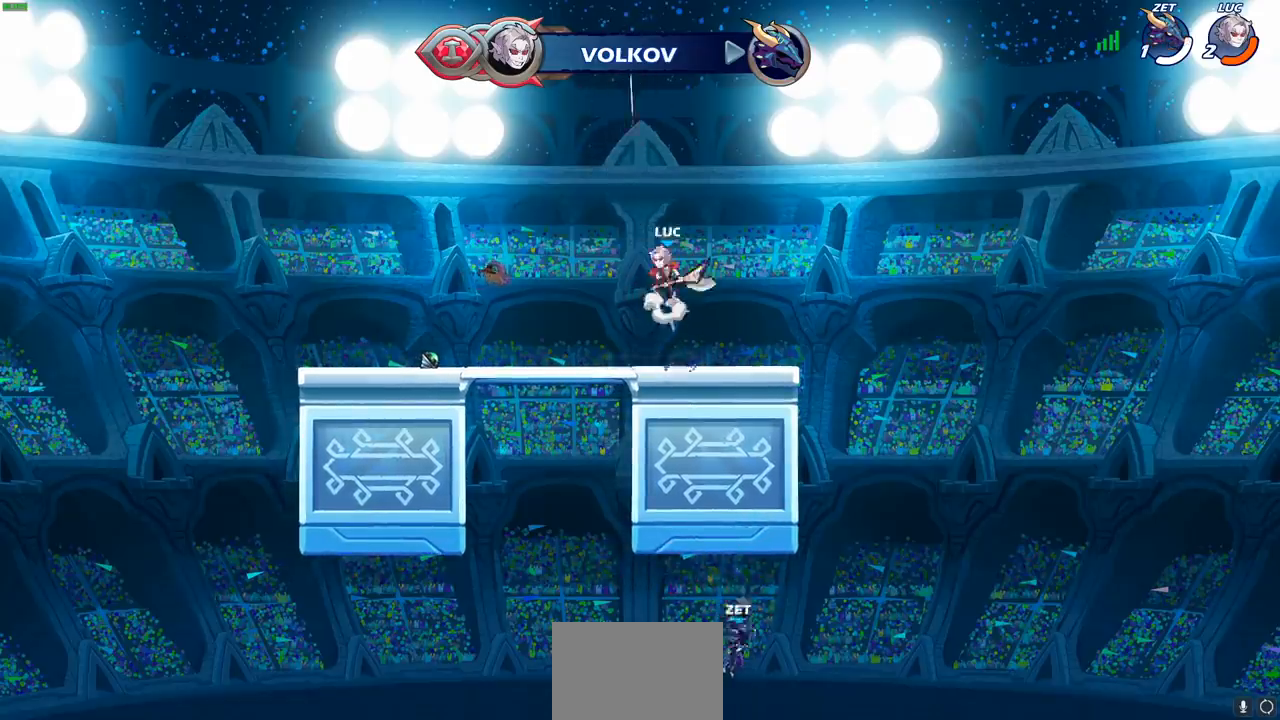
{"buttons": [], "left_stick": "center", "right_stick": "center", "events": [[50, "R1", "down"], [117, "R1", "up"], [200, "left_stick", "center"]]}
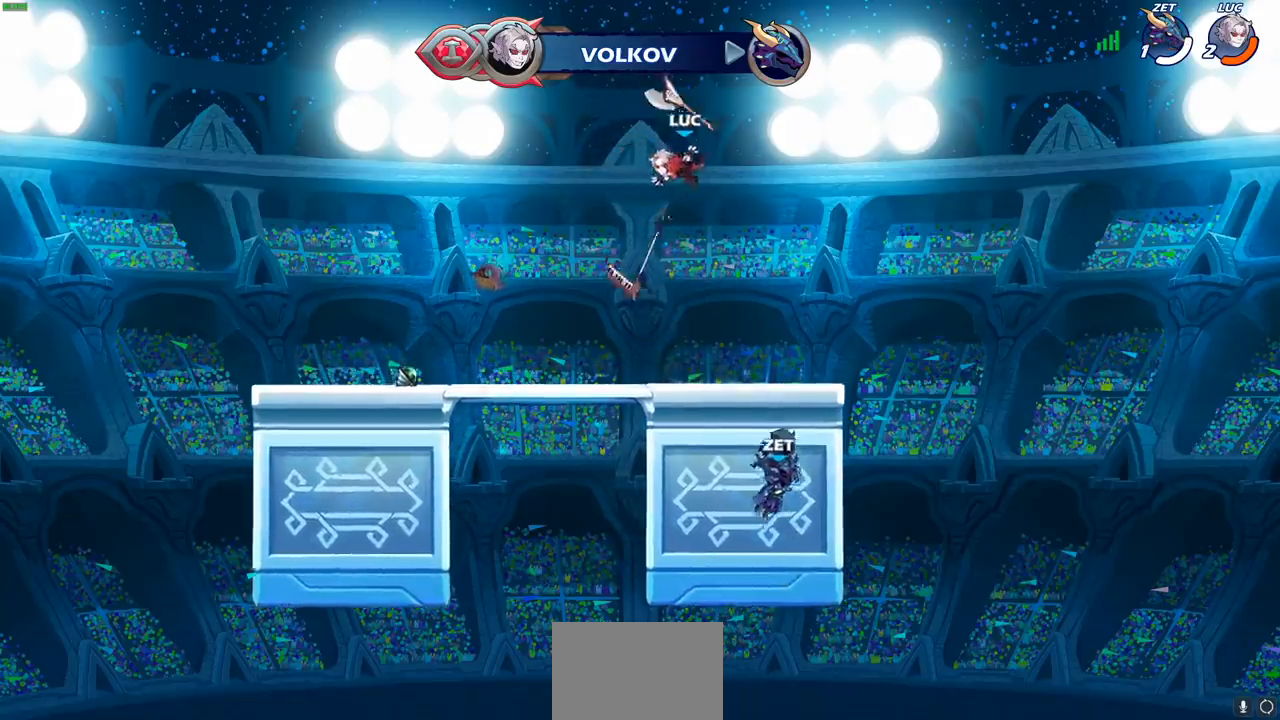
{"buttons": ["CROSS"], "left_stick": "center", "right_stick": "center", "events": [[33, "left_stick", "down"], [367, "left_stick", "center"], [383, "R1", "down"], [450, "CROSS", "down"], [483, "R1", "up"]]}
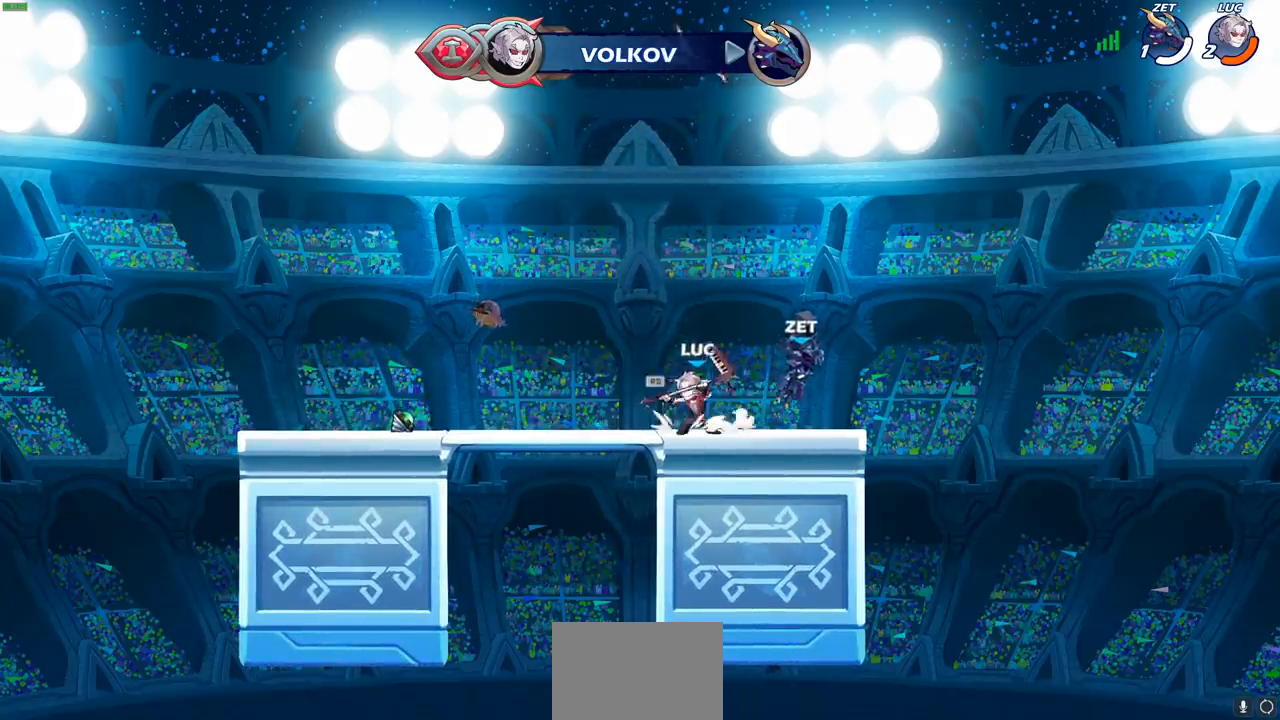
{"buttons": [], "left_stick": "up", "right_stick": "center", "events": [[33, "CROSS", "up"], [50, "left_stick", "up"], [233, "R1", "down"], [300, "R1", "up"]]}
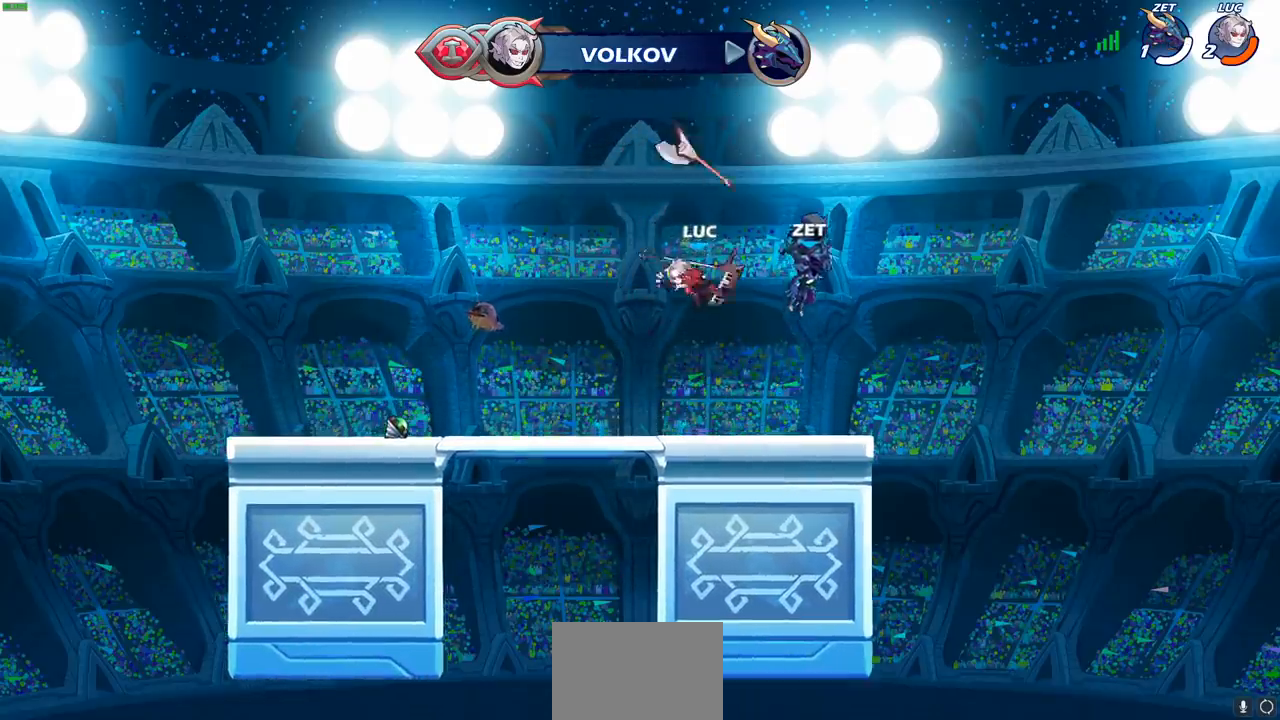
{"buttons": ["CROSS"], "left_stick": "center", "right_stick": "center", "events": [[83, "left_stick", "center"], [300, "R1", "down"], [417, "R1", "up"], [450, "CROSS", "down"]]}
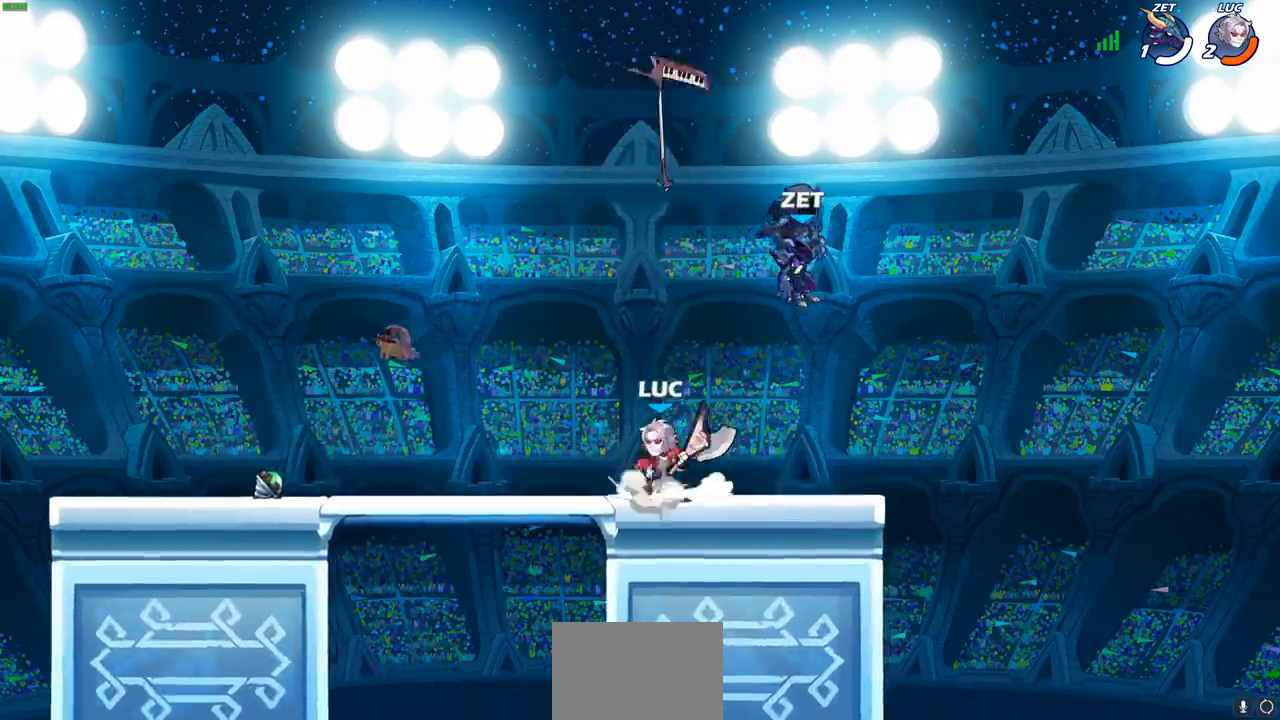
{"buttons": [], "left_stick": "center", "right_stick": "center", "events": [[33, "left_stick", "up"], [50, "CROSS", "up"], [167, "R1", "down"], [233, "R1", "up"], [317, "left_stick", "center"]]}
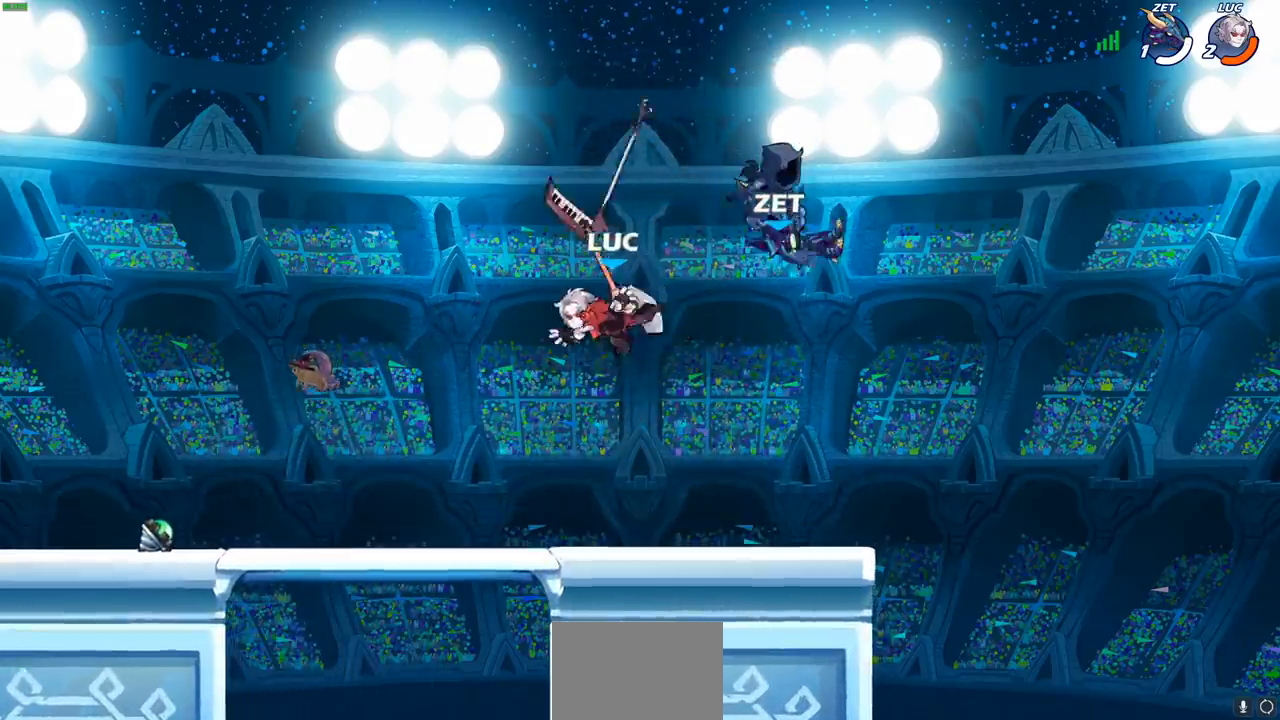
{"buttons": [], "left_stick": "up-right", "right_stick": "center", "events": [[217, "R1", "down"], [250, "CROSS", "down"], [333, "R1", "up"], [367, "left_stick", "up-right"], [383, "CROSS", "up"]]}
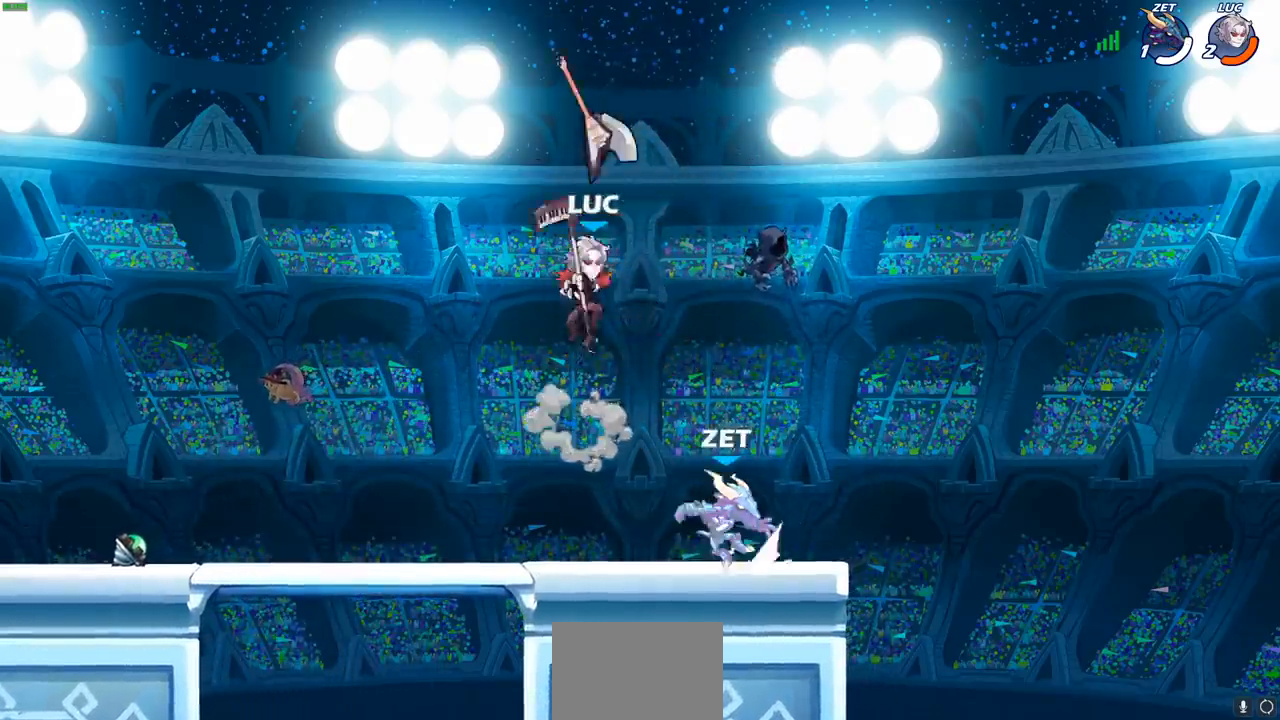
{"buttons": [], "left_stick": "down-right", "right_stick": "center", "events": [[83, "left_stick", "down-right"], [183, "left_stick", "down"], [483, "left_stick", "down-right"]]}
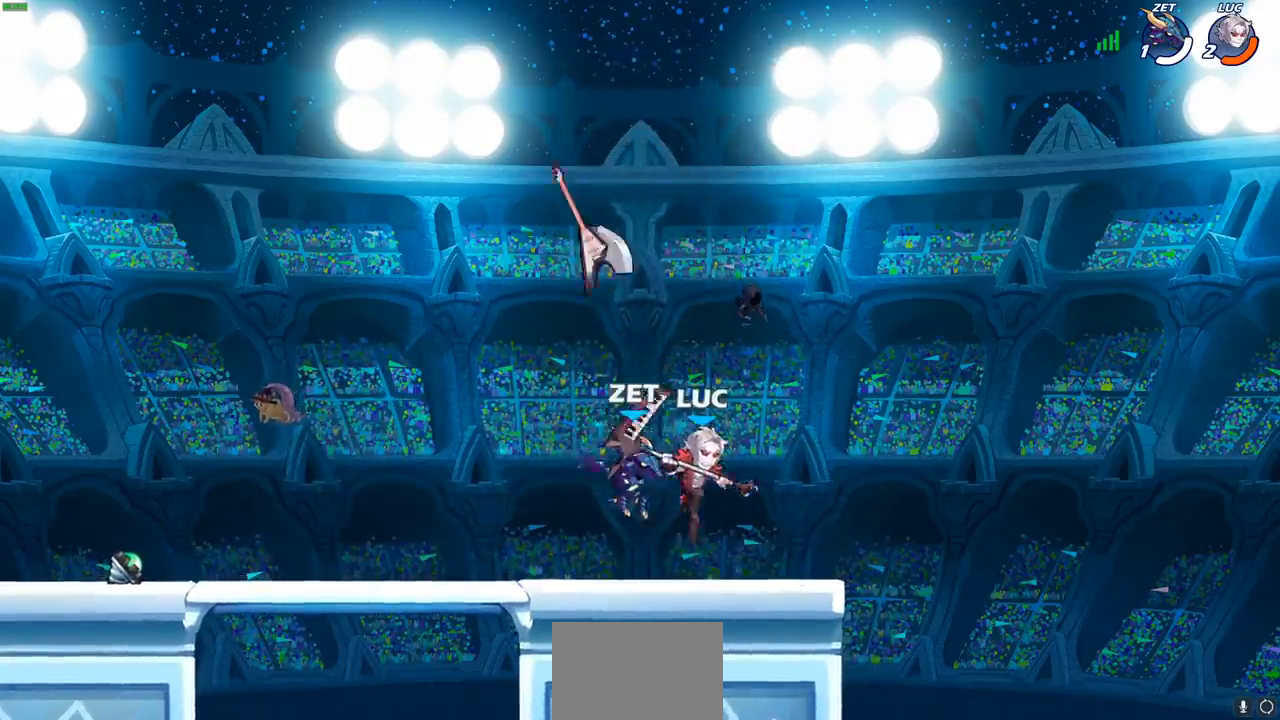
{"buttons": [], "left_stick": "left", "right_stick": "center", "events": [[233, "CROSS", "down"], [267, "left_stick", "up"], [383, "CROSS", "up"], [400, "left_stick", "left"]]}
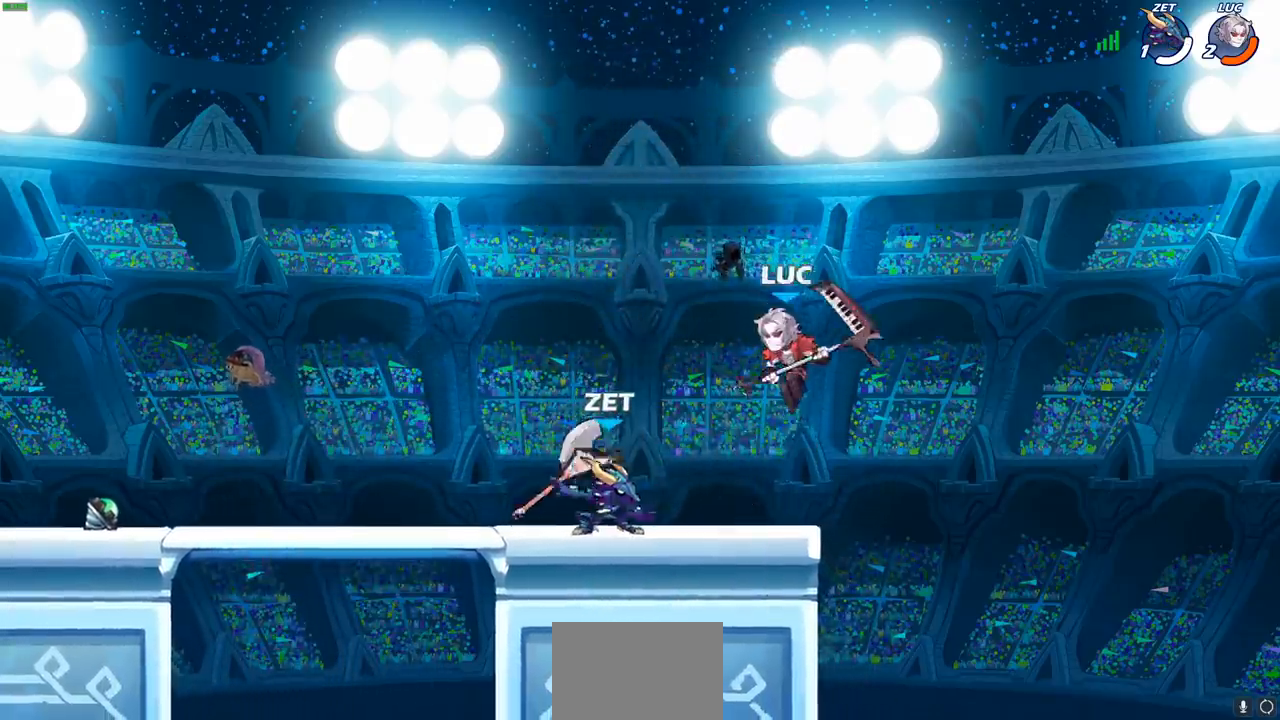
{"buttons": ["R2"], "left_stick": "left", "right_stick": "center", "events": [[217, "left_stick", "down-left"], [400, "R2", "down"], [417, "left_stick", "left"]]}
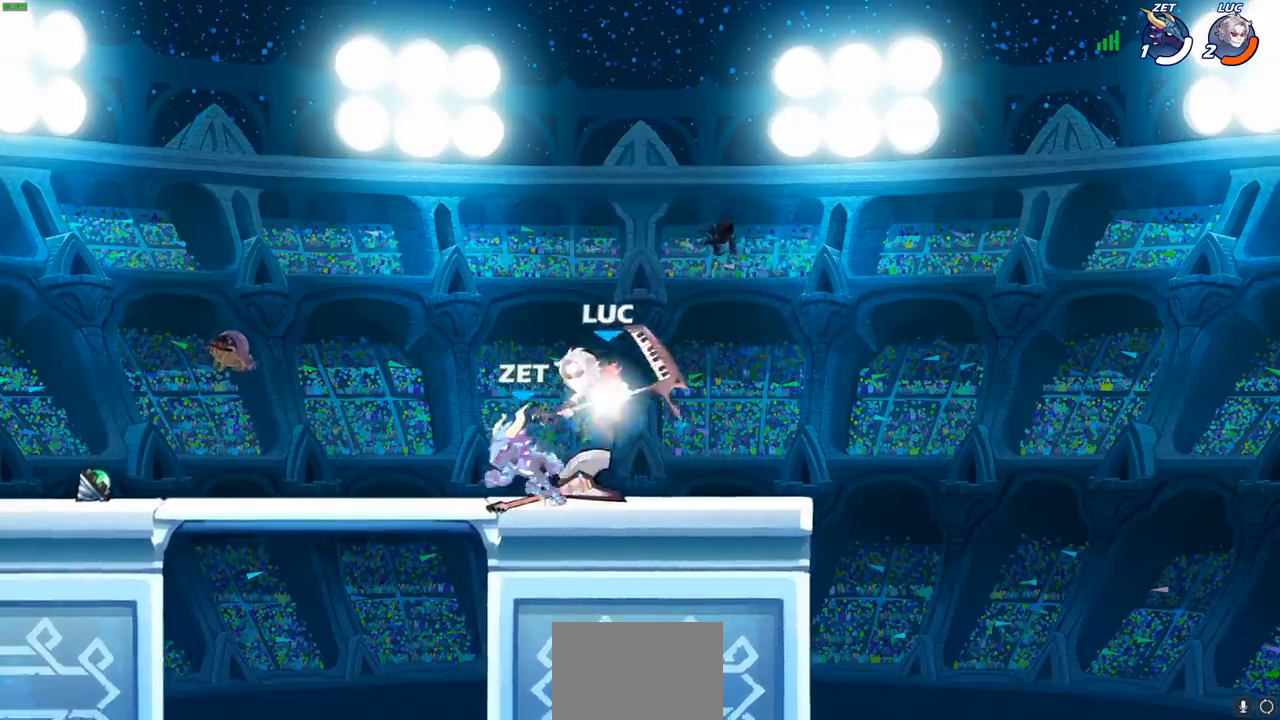
{"buttons": [], "left_stick": "down-left", "right_stick": "center", "events": [[150, "R2", "up"], [183, "CROSS", "down"], [250, "left_stick", "up-left"], [333, "CROSS", "up"], [417, "left_stick", "down-left"]]}
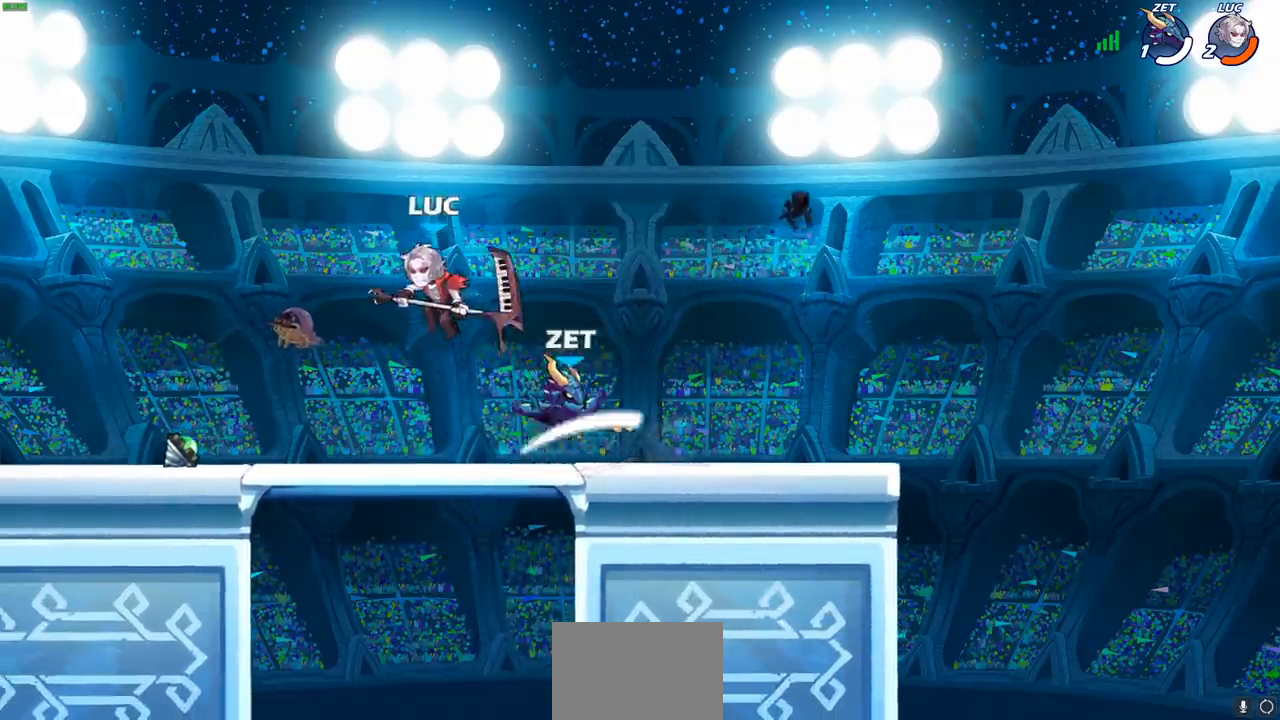
{"buttons": [], "left_stick": "up-right", "right_stick": "center", "events": [[67, "left_stick", "down-right"], [133, "left_stick", "left"], [300, "left_stick", "up-right"]]}
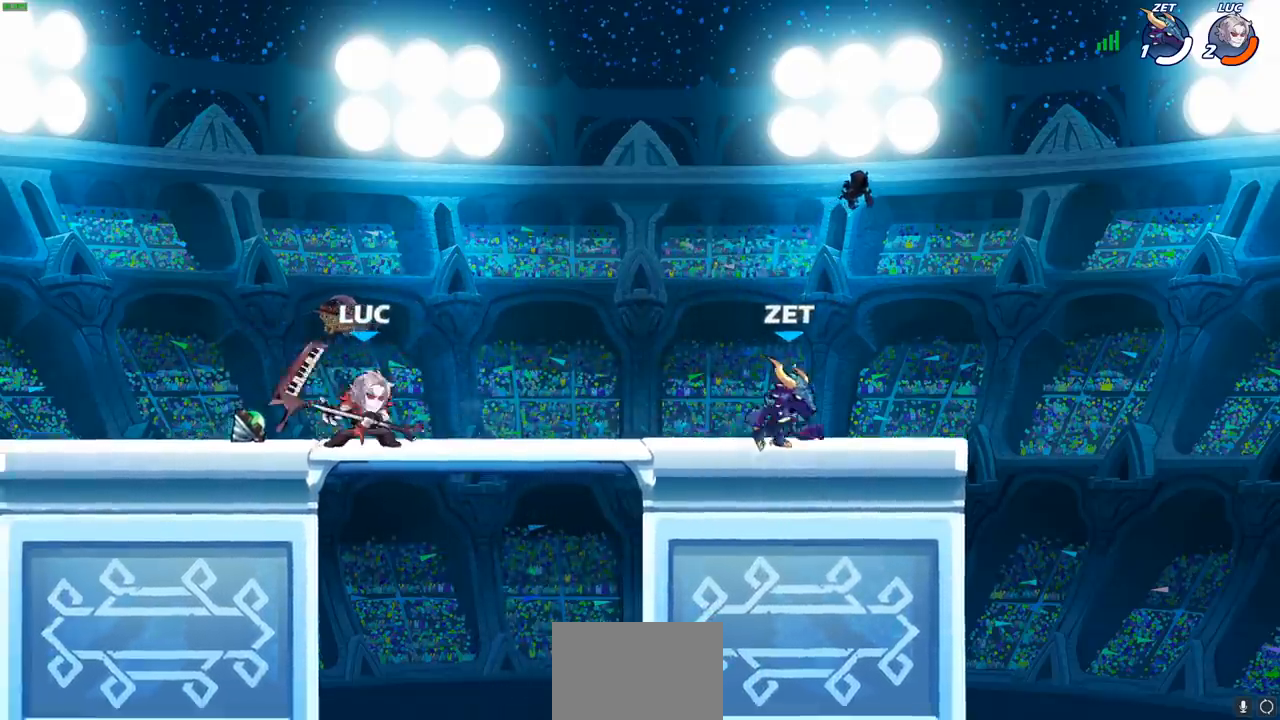
{"buttons": [], "left_stick": "center", "right_stick": "center", "events": [[167, "R2", "down"], [300, "SQUARE", "down"], [300, "left_stick", "center"], [317, "R2", "up"], [400, "SQUARE", "up"]]}
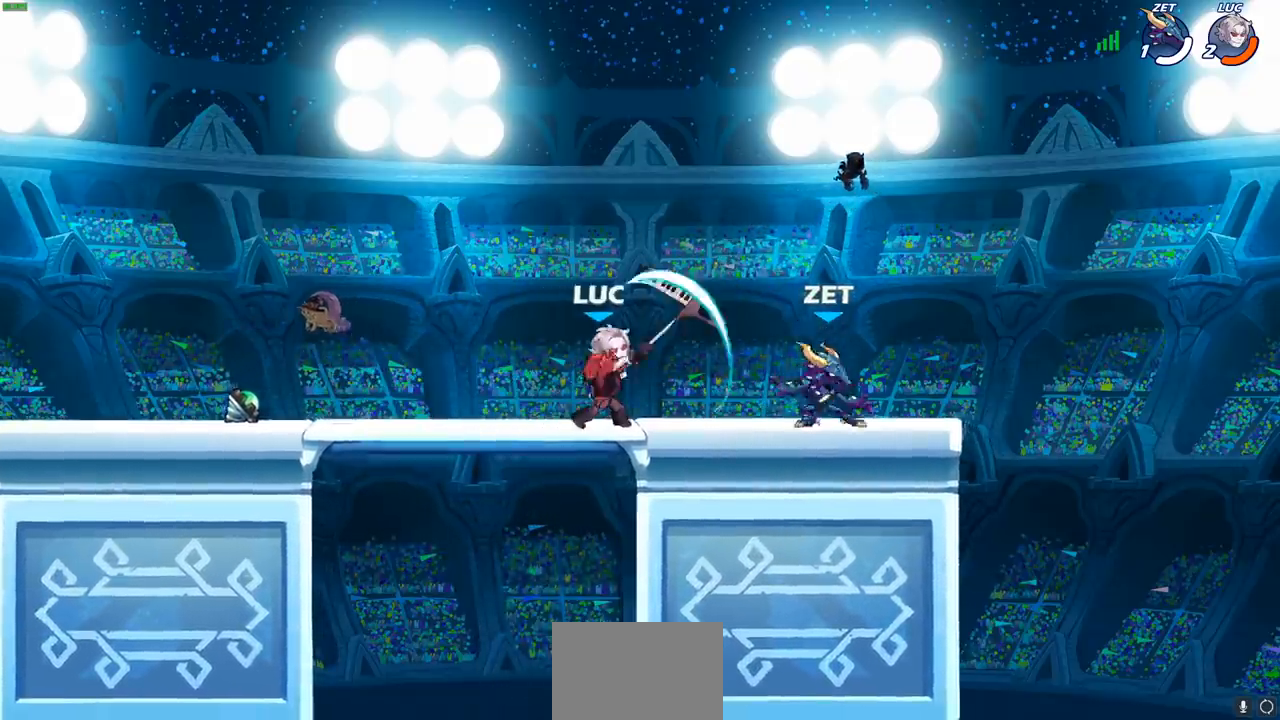
{"buttons": [], "left_stick": "up", "right_stick": "center", "events": [[250, "left_stick", "up-left"], [333, "CROSS", "down"], [467, "left_stick", "up"], [500, "CROSS", "up"]]}
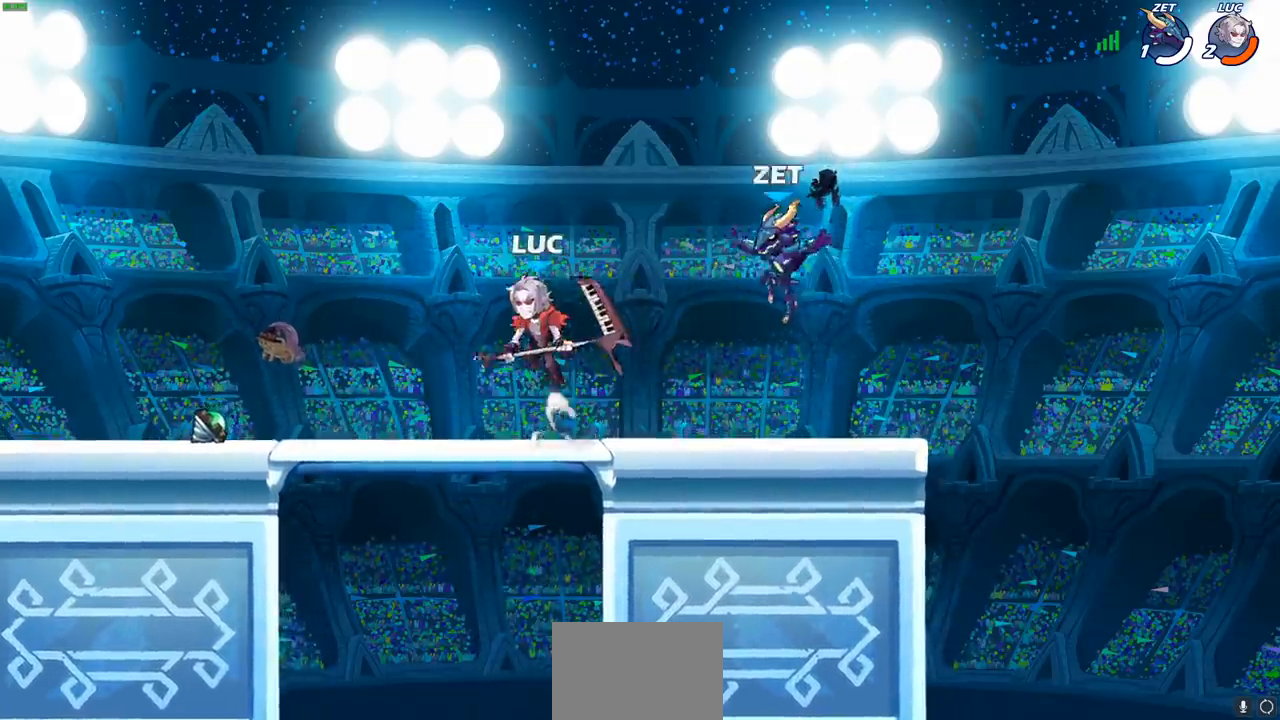
{"buttons": [], "left_stick": "up-left", "right_stick": "center", "events": [[33, "left_stick", "up-right"], [250, "SQUARE", "down"], [300, "left_stick", "up-left"], [317, "SQUARE", "up"]]}
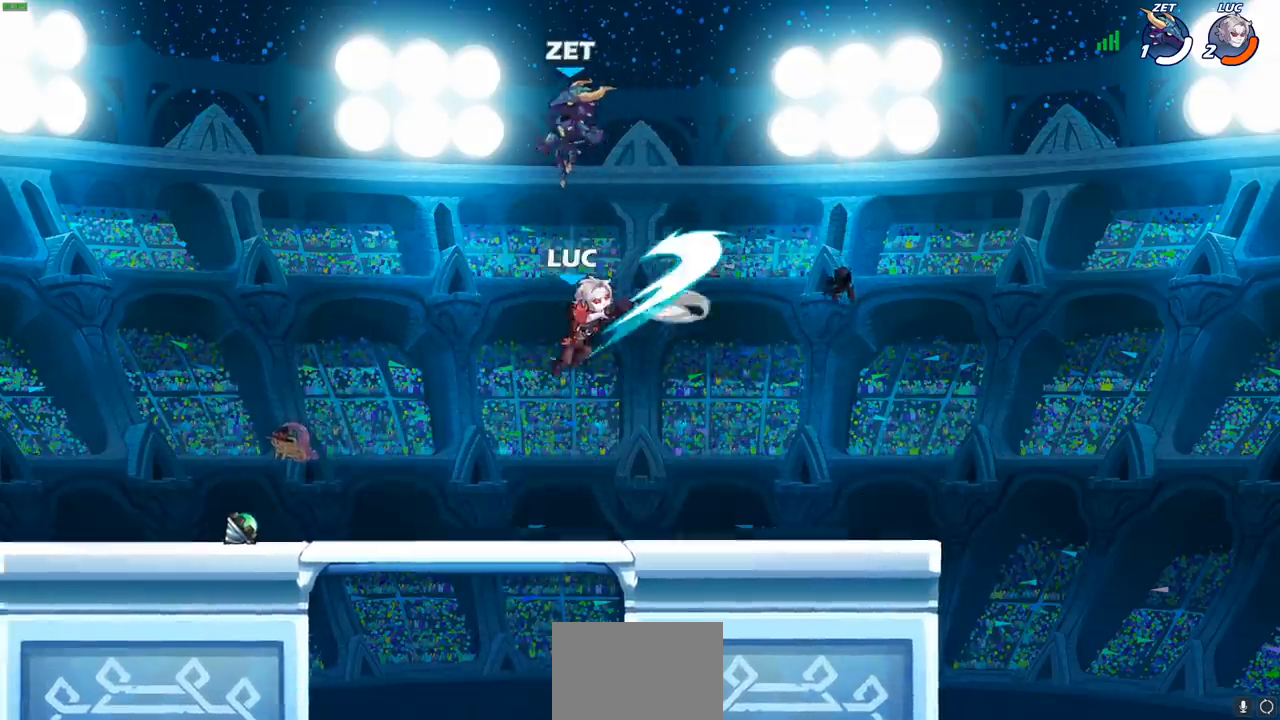
{"buttons": [], "left_stick": "up-left", "right_stick": "center", "events": [[417, "SQUARE", "down"], [500, "SQUARE", "up"]]}
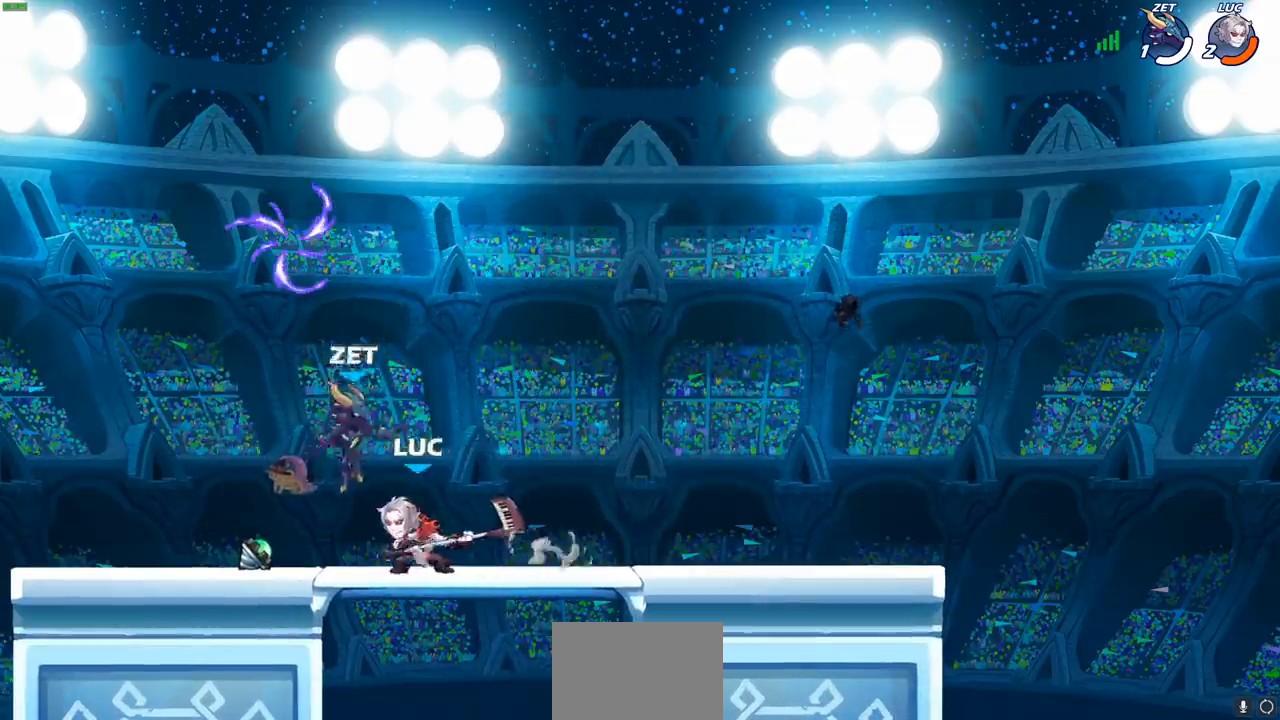
{"buttons": [], "left_stick": "center", "right_stick": "center", "events": [[417, "left_stick", "right"], [483, "left_stick", "center"]]}
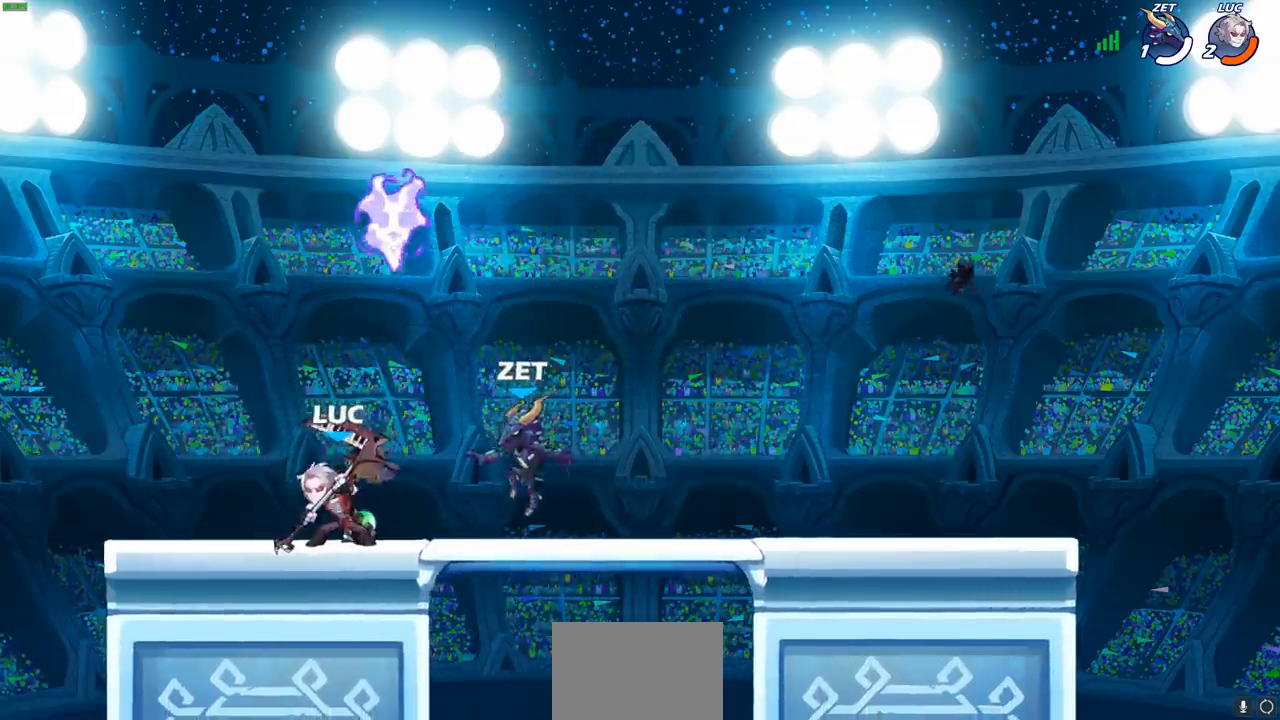
{"buttons": [], "left_stick": "center", "right_stick": "center", "events": [[17, "SQUARE", "down"], [67, "SQUARE", "up"], [317, "CROSS", "down"], [383, "SQUARE", "down"], [417, "CROSS", "up"], [417, "right_stick", "left"], [467, "SQUARE", "up"], [467, "right_stick", "center"]]}
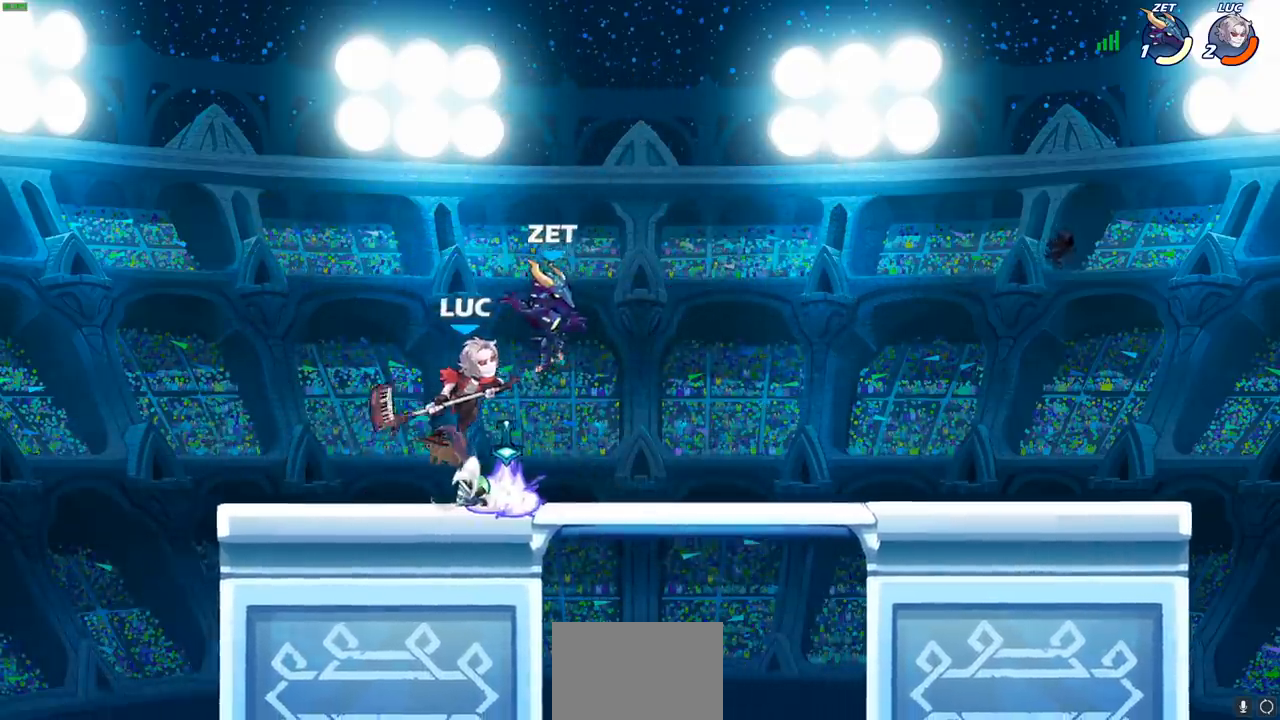
{"buttons": [], "left_stick": "right", "right_stick": "center"}
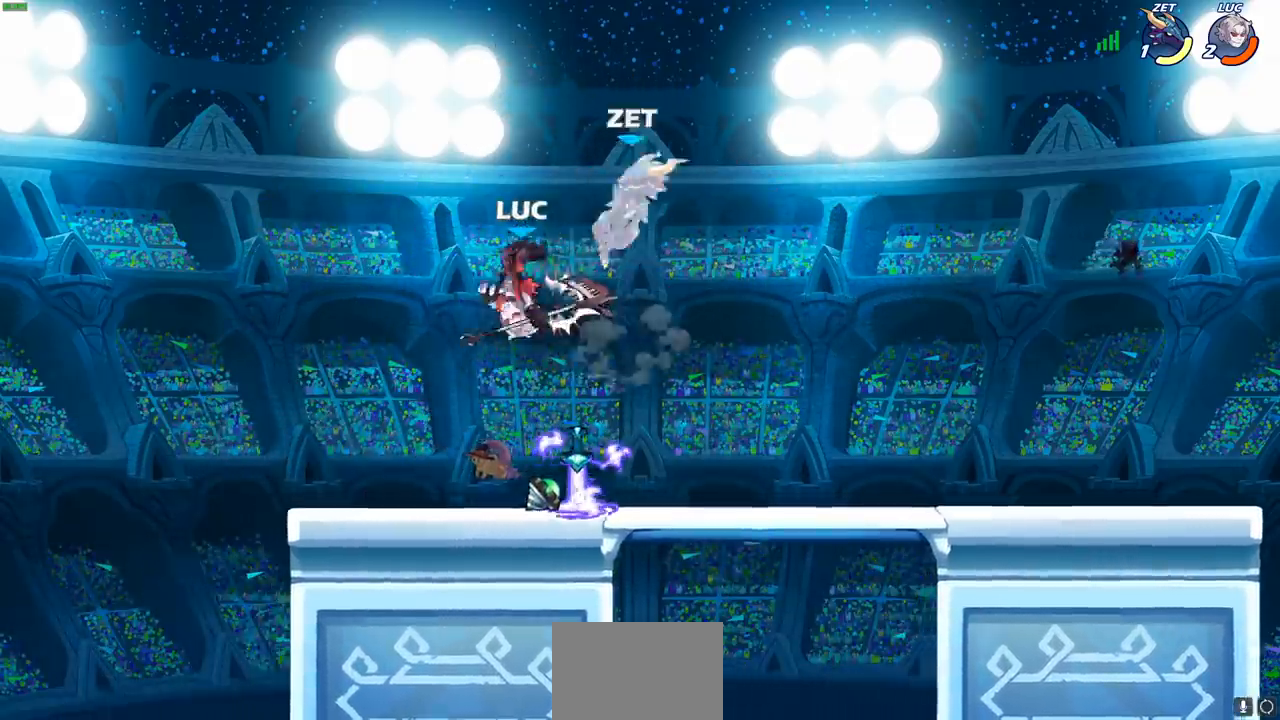
{"buttons": [], "left_stick": "center", "right_stick": "center", "events": [[133, "R1", "down"], [150, "left_stick", "up"], [200, "R1", "up"], [250, "left_stick", "center"]]}
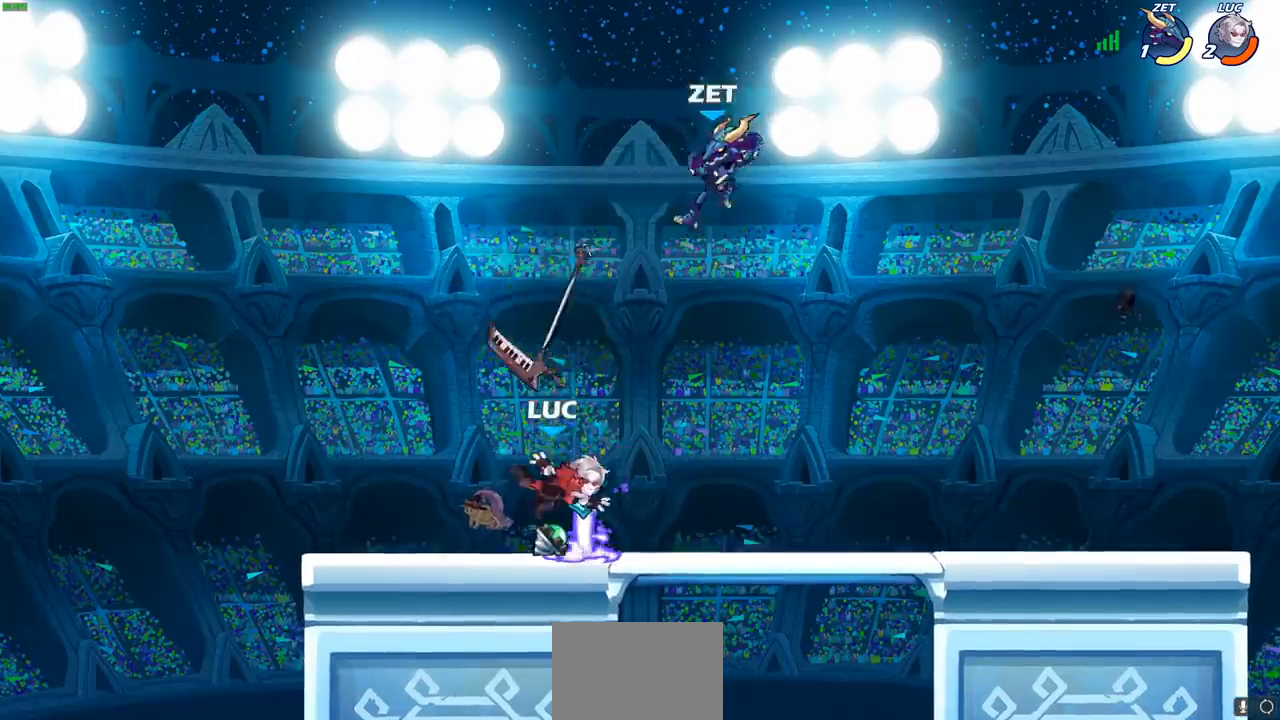
{"buttons": [], "left_stick": "center", "right_stick": "center", "events": [[100, "R1", "down"], [183, "R1", "up"], [283, "left_stick", "down"], [383, "SQUARE", "down"], [467, "SQUARE", "up"], [500, "left_stick", "center"]]}